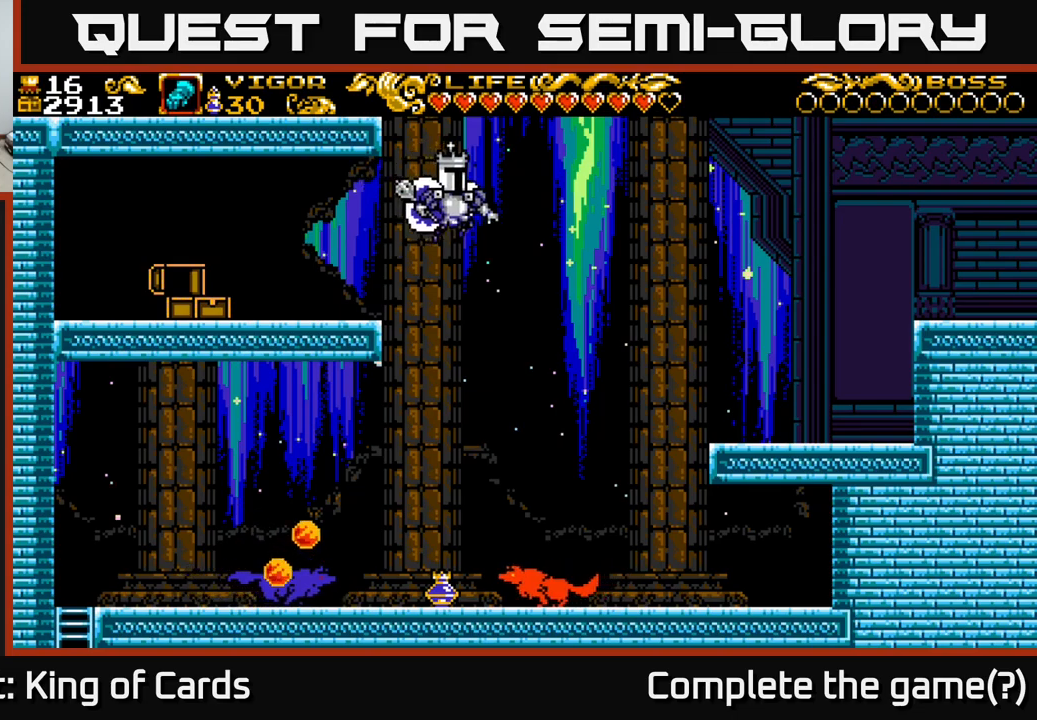
Gameplay with a controller (Xbox layout); each line is a JSON object with the inputs held at the frame after it. "events" lists button and stick changes between this image and that frame as [ms after this image, input, new state], when the widget could be followed in between. Not read: left_stick.
{"buttons": ["DPAD_RIGHT"], "right_stick": "center", "events": [[367, "X", "down"], [400, "X", "up"]]}
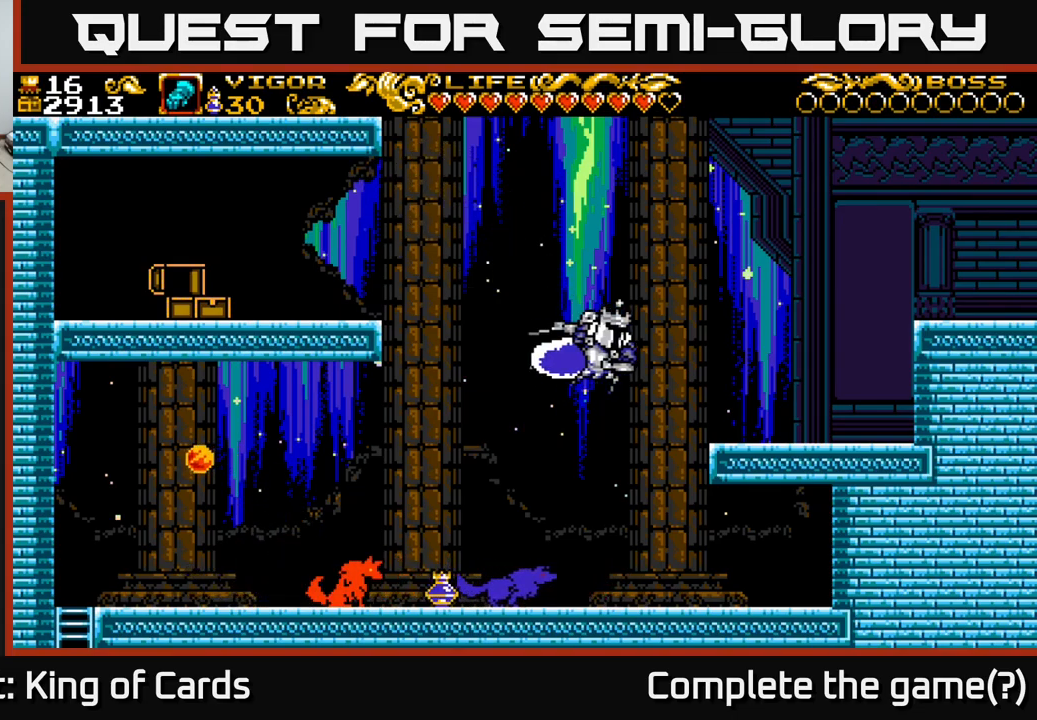
{"buttons": ["DPAD_RIGHT"], "right_stick": "center", "events": []}
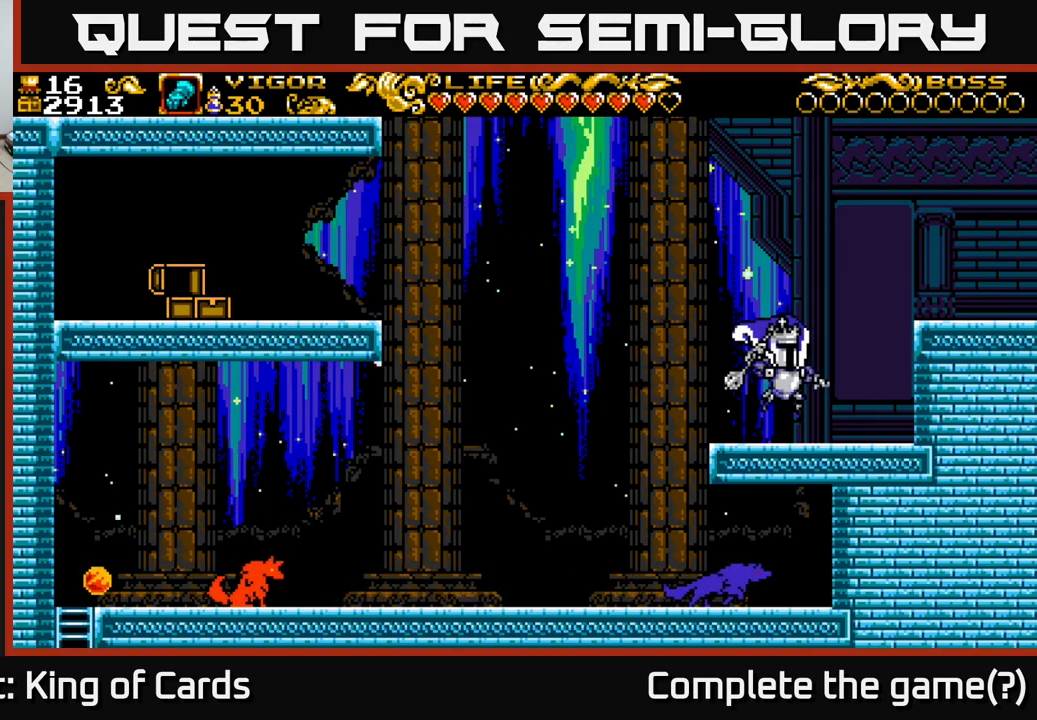
{"buttons": ["DPAD_RIGHT"], "right_stick": "center", "events": [[183, "A", "down"], [250, "X", "down"], [350, "A", "up"], [383, "X", "up"]]}
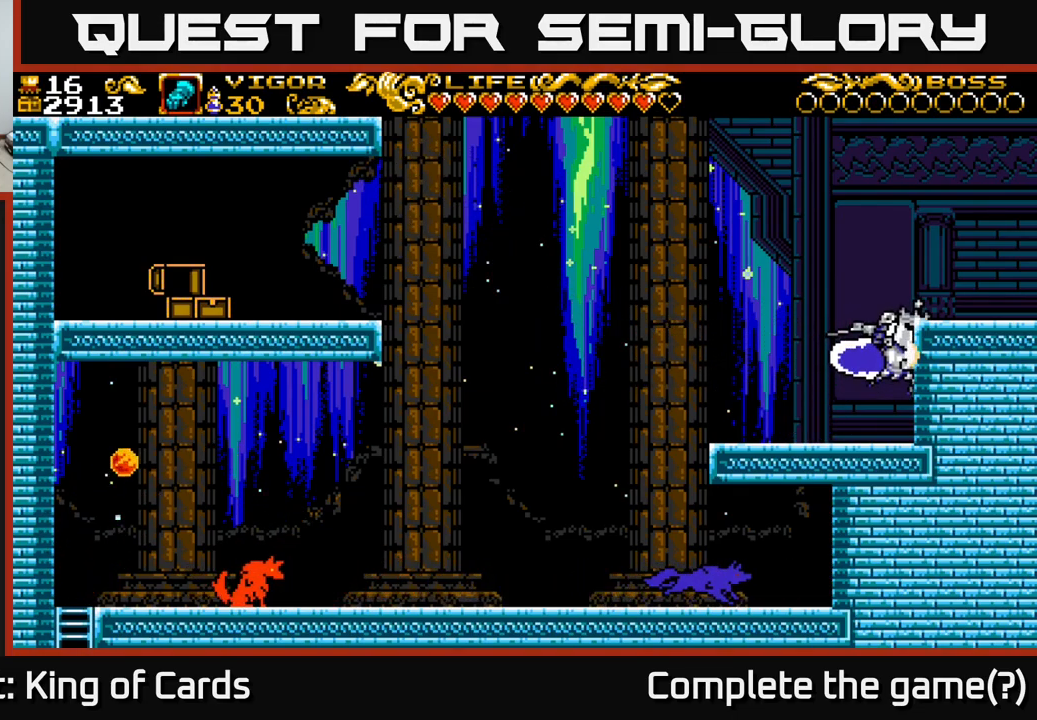
{"buttons": ["DPAD_RIGHT"], "right_stick": "center", "events": []}
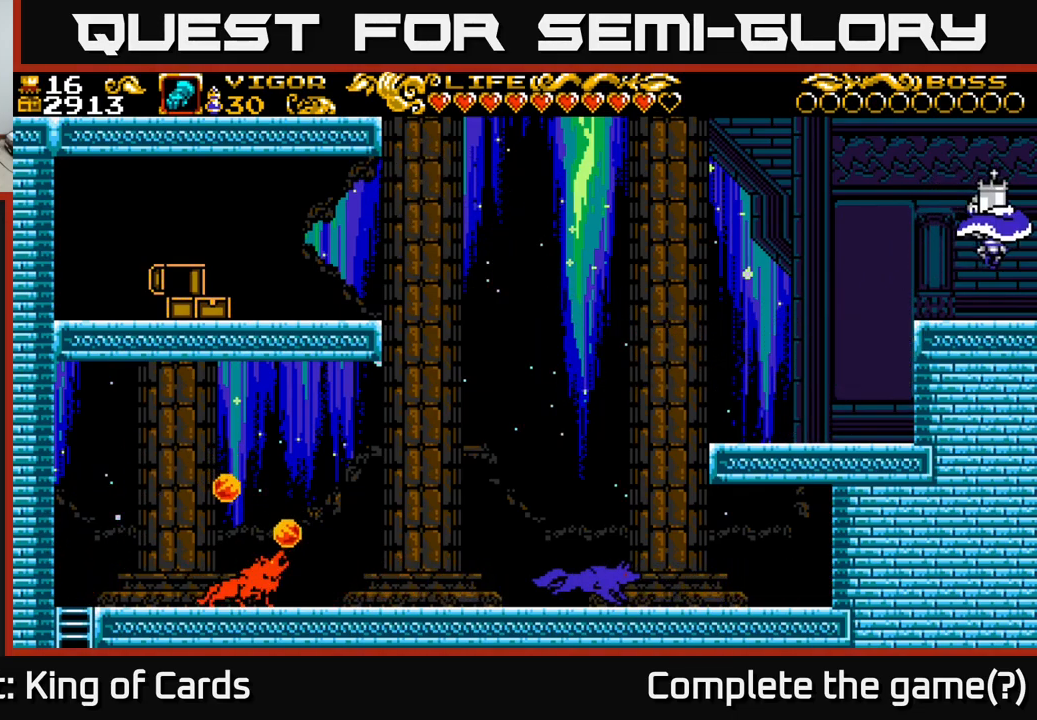
{"buttons": ["DPAD_RIGHT"], "right_stick": "center", "events": []}
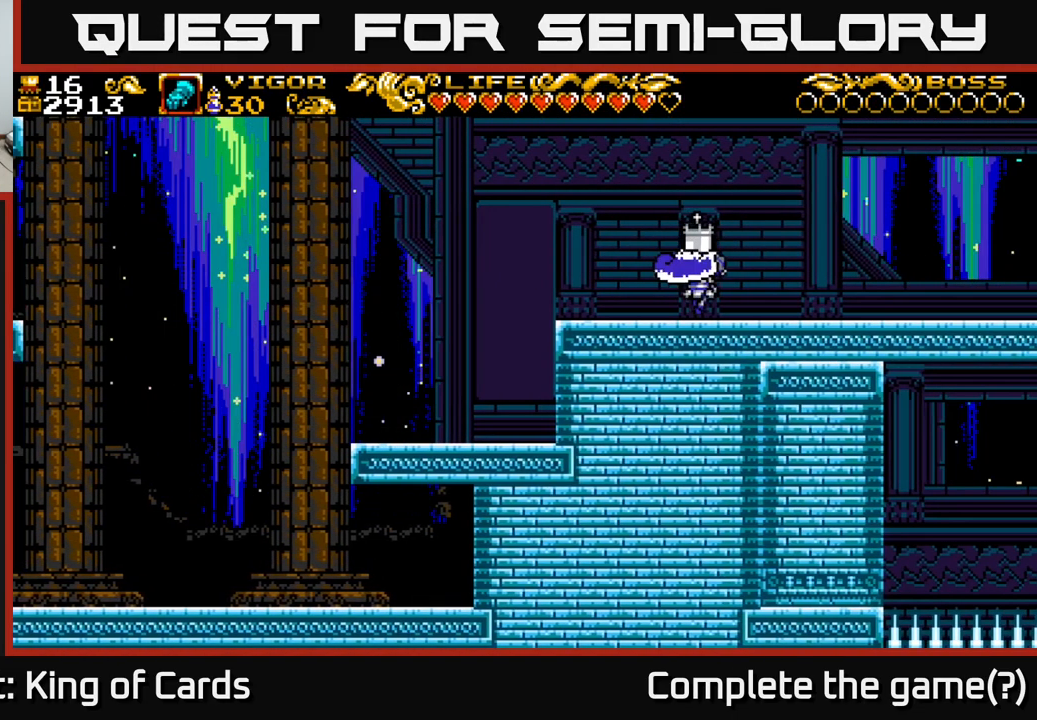
{"buttons": ["DPAD_RIGHT"], "right_stick": "center", "events": []}
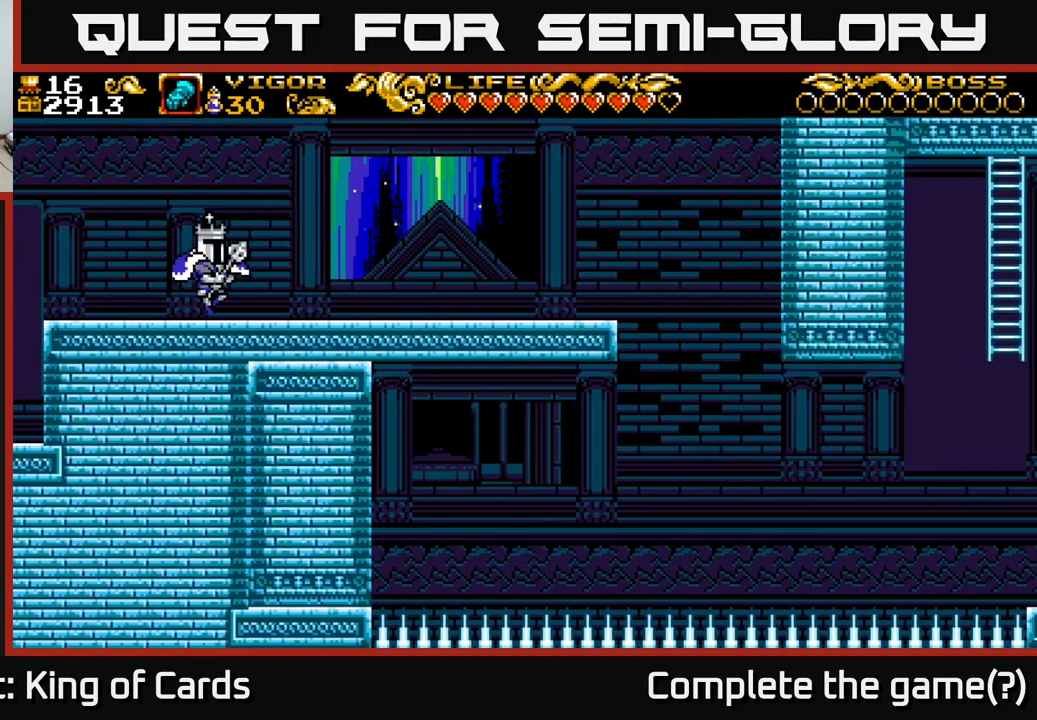
{"buttons": ["DPAD_RIGHT"], "right_stick": "center", "events": []}
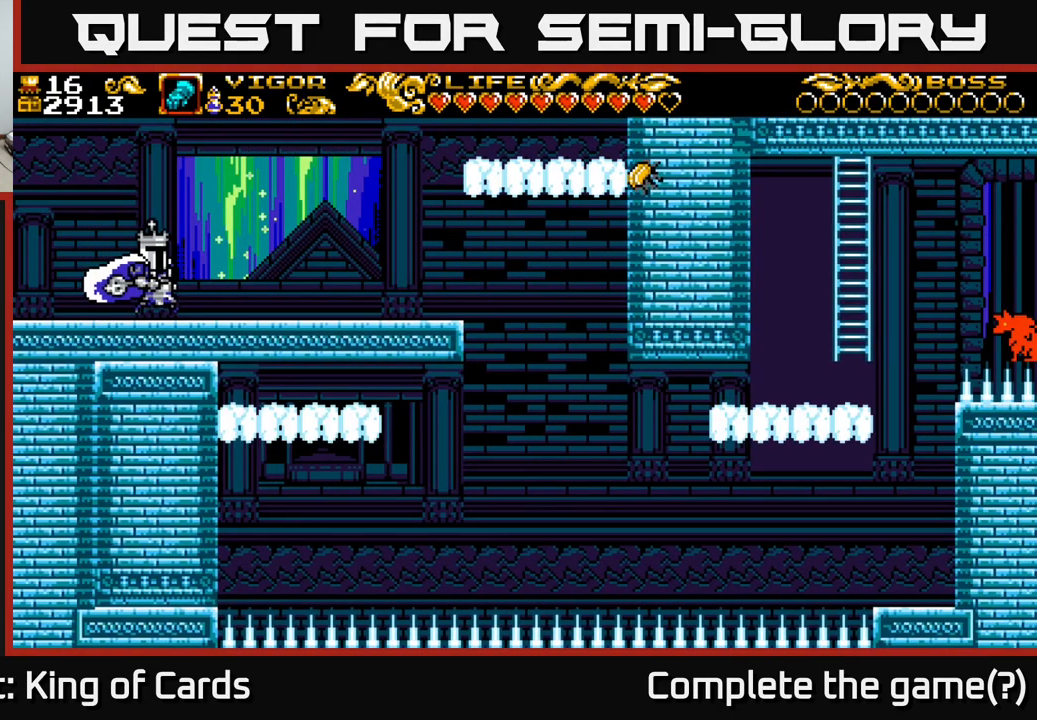
{"buttons": ["DPAD_RIGHT"], "right_stick": "center", "events": []}
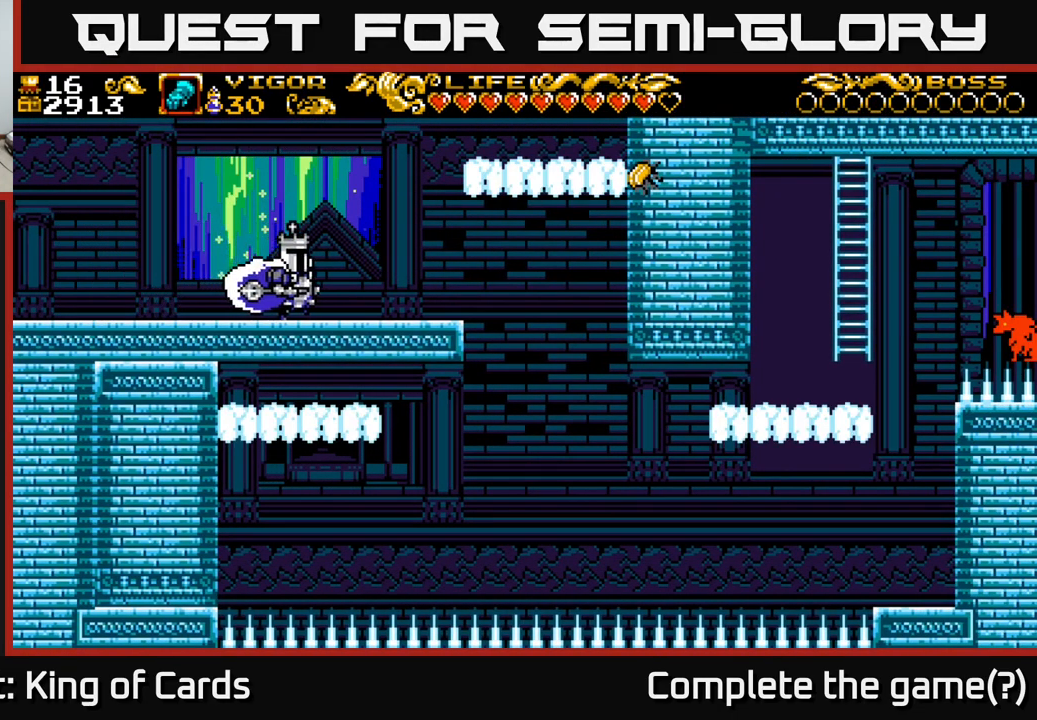
{"buttons": ["A", "DPAD_RIGHT"], "right_stick": "center", "events": [[383, "A", "down"]]}
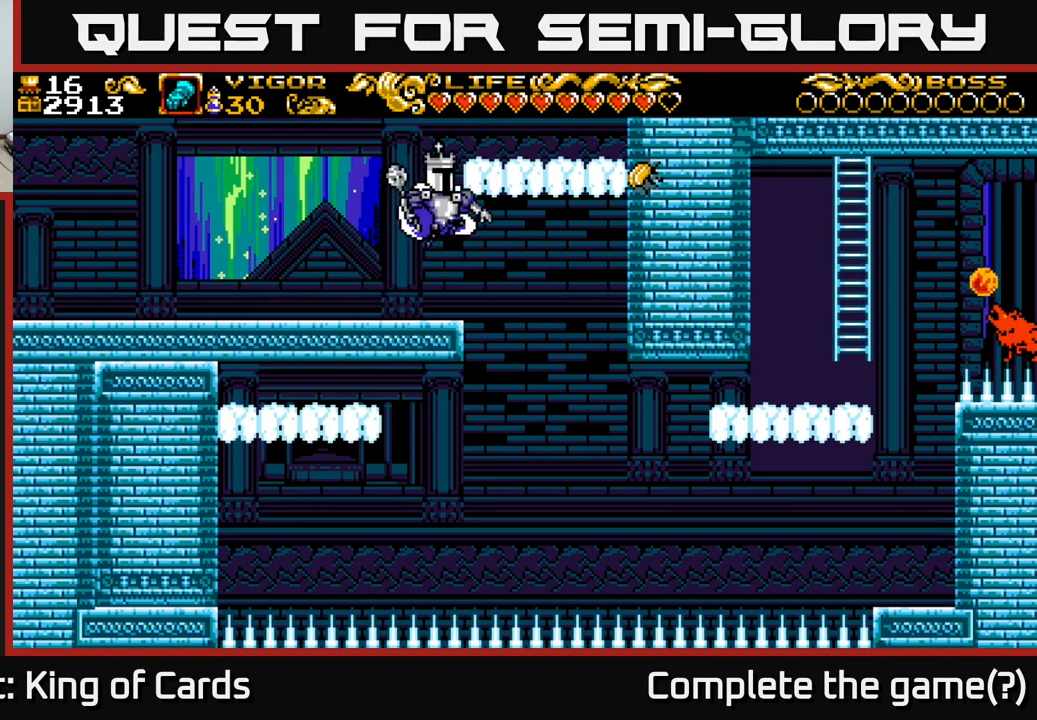
{"buttons": ["A", "X", "DPAD_RIGHT"], "right_stick": "center", "events": [[400, "X", "down"]]}
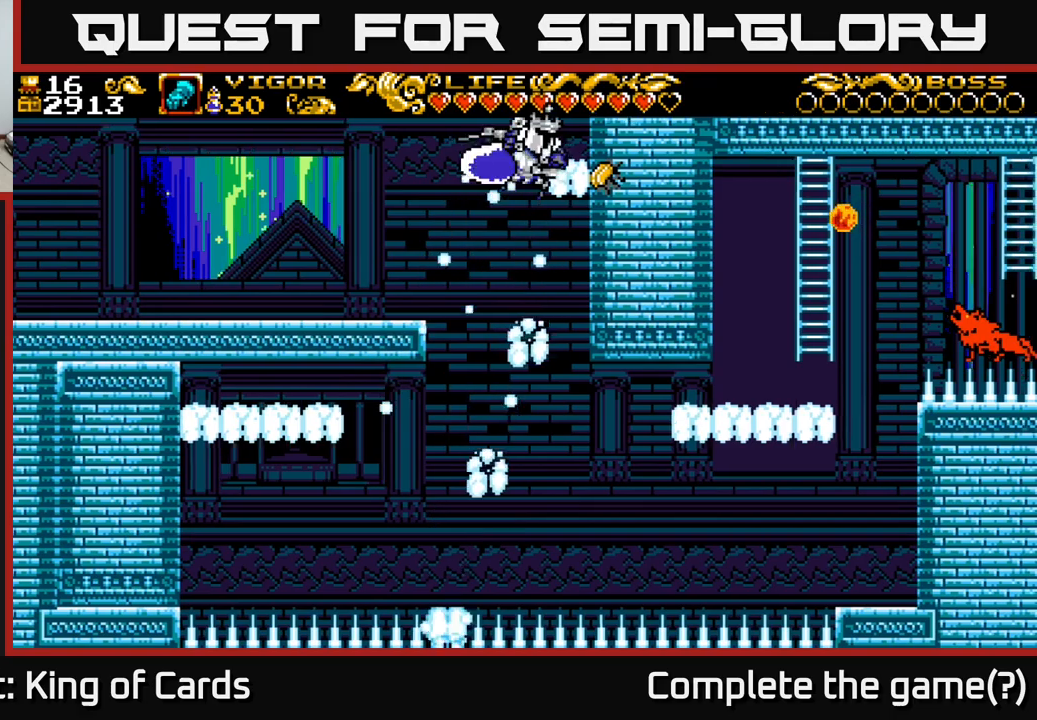
{"buttons": [], "right_stick": "center", "events": [[117, "X", "up"], [167, "A", "up"], [267, "DPAD_RIGHT", "up"]]}
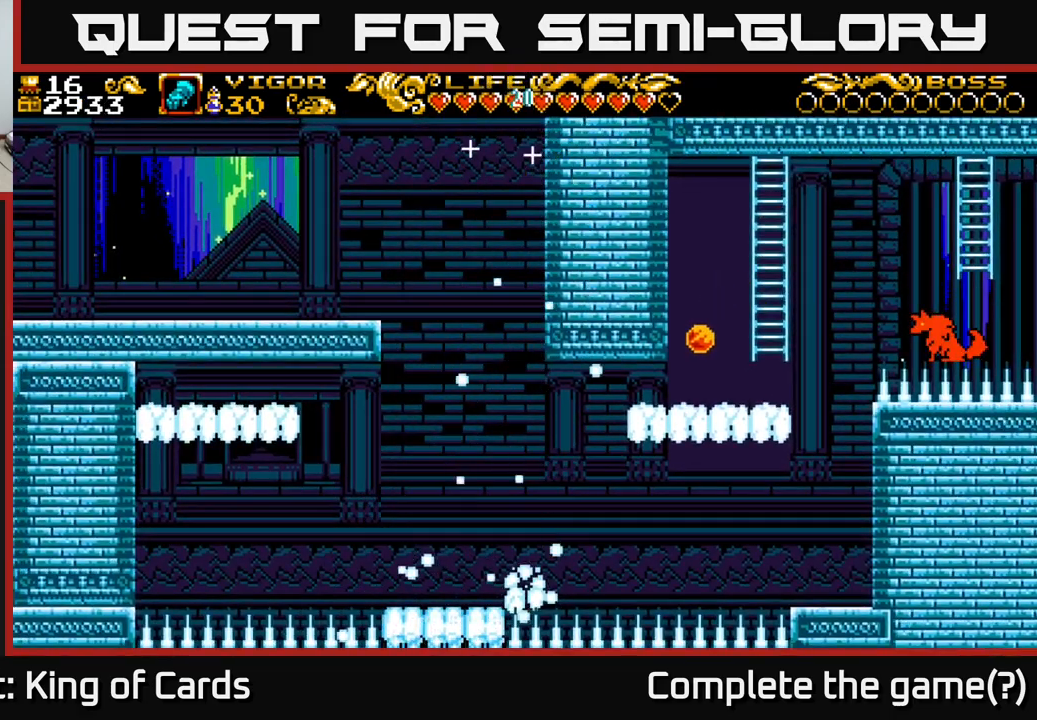
{"buttons": [], "right_stick": "center", "events": []}
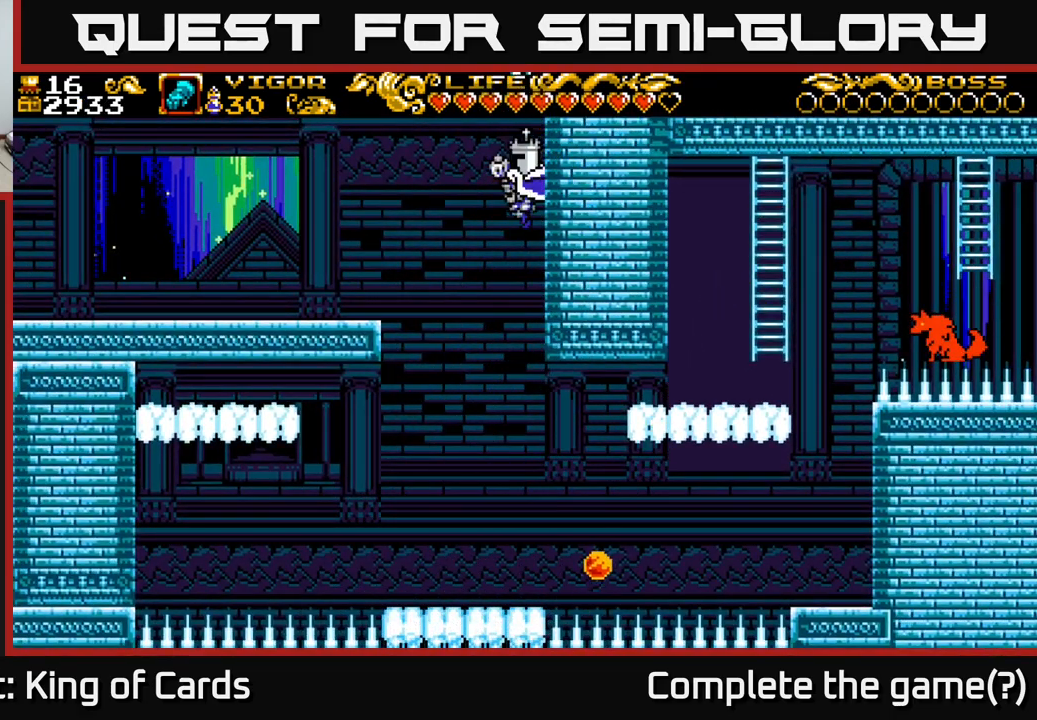
{"buttons": ["DPAD_RIGHT"], "right_stick": "center", "events": [[217, "DPAD_LEFT", "down"], [434, "DPAD_LEFT", "up"], [484, "DPAD_RIGHT", "down"]]}
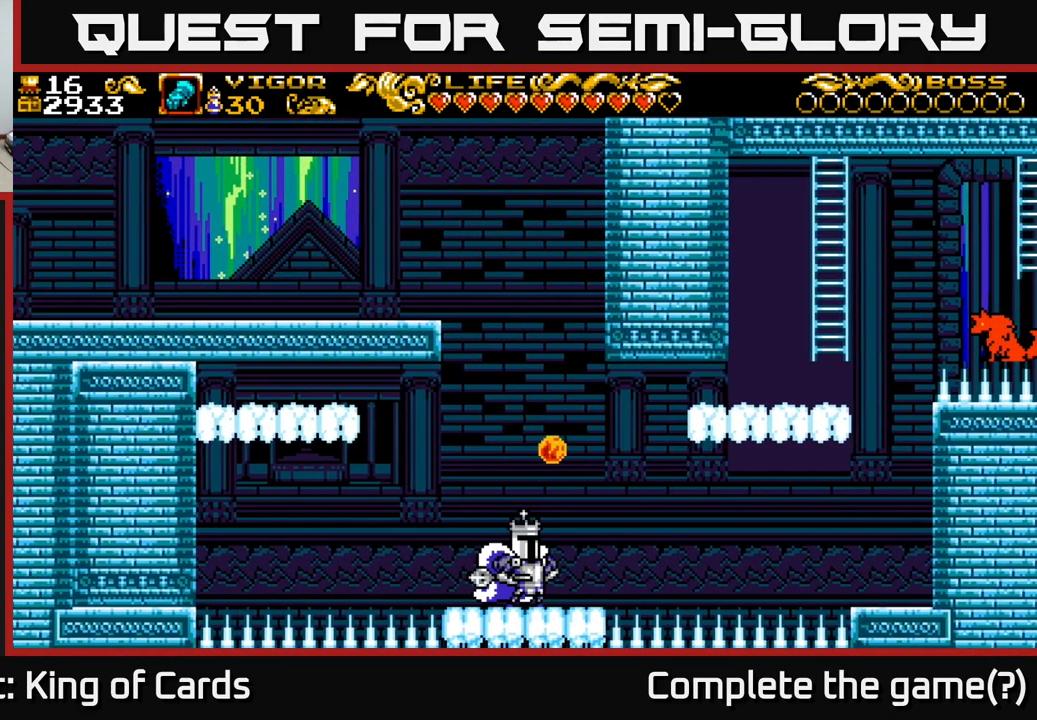
{"buttons": [], "right_stick": "center", "events": [[100, "DPAD_RIGHT", "up"]]}
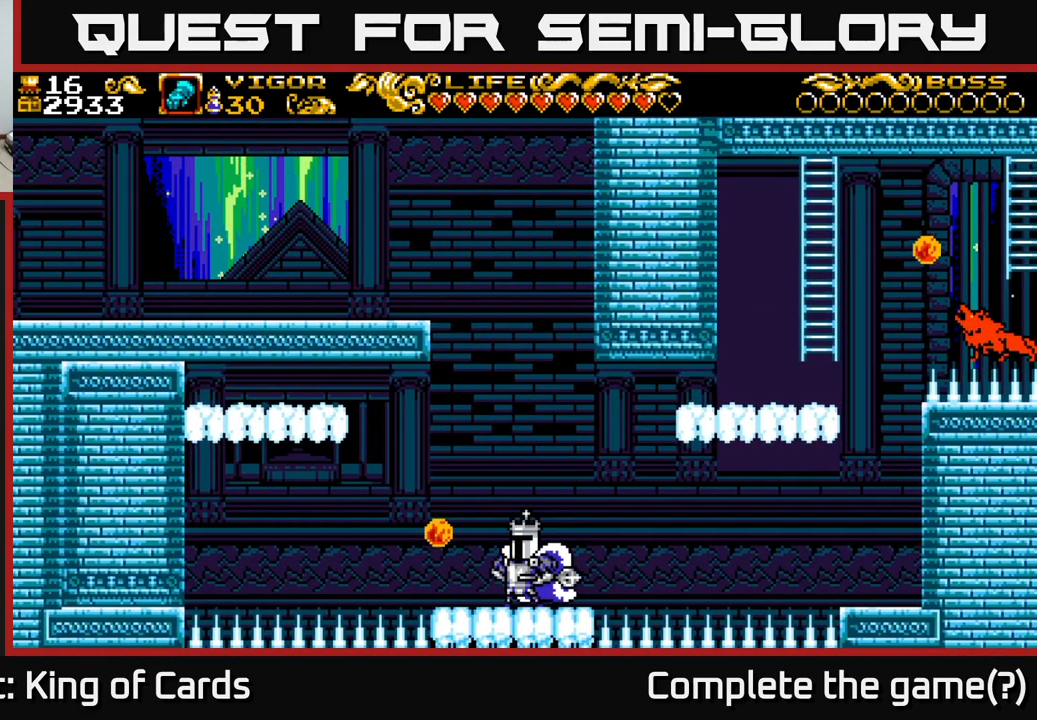
{"buttons": ["A", "DPAD_LEFT"], "right_stick": "center", "events": [[17, "DPAD_LEFT", "down"], [434, "A", "down"]]}
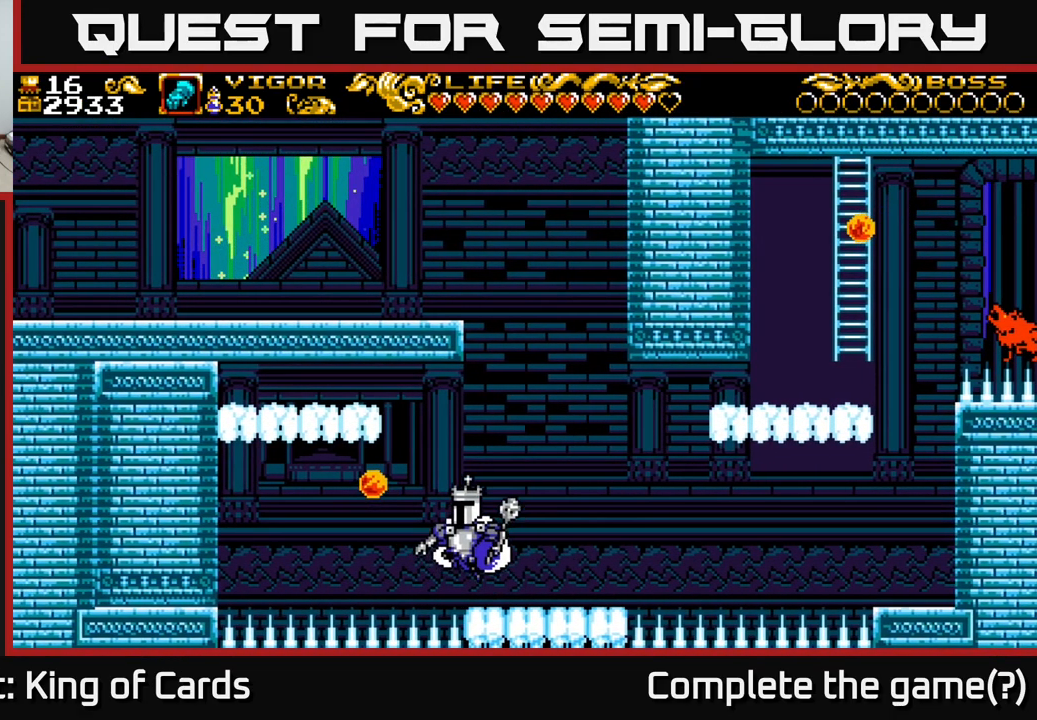
{"buttons": ["A", "X", "DPAD_LEFT"], "right_stick": "center", "events": [[350, "X", "down"]]}
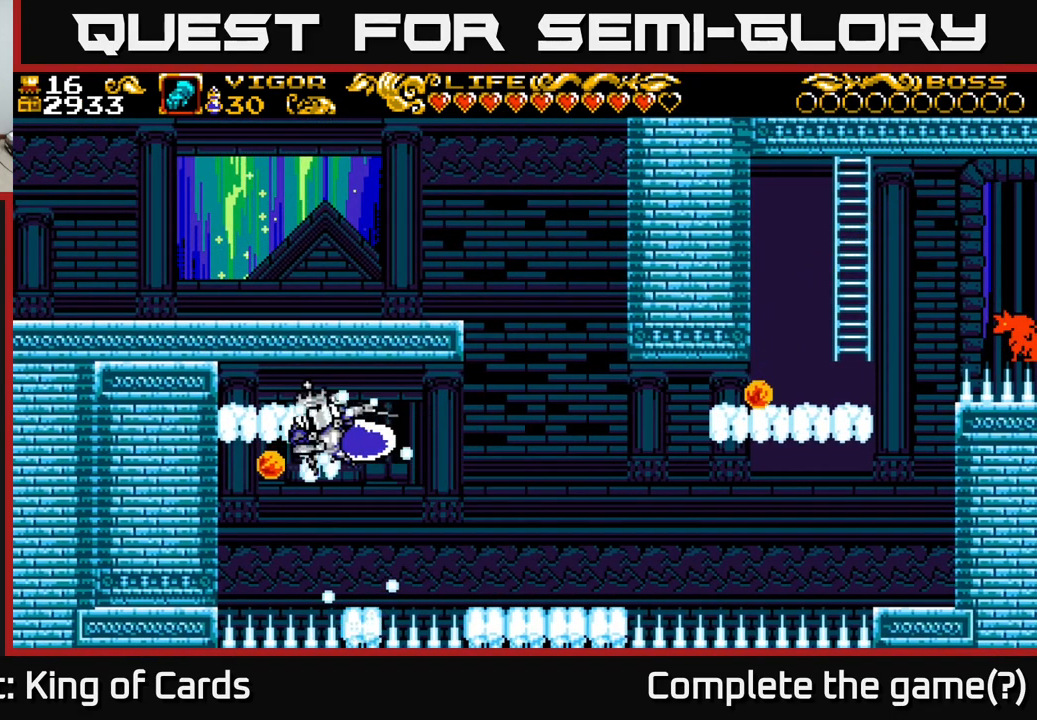
{"buttons": ["DPAD_LEFT"], "right_stick": "center", "events": [[417, "X", "up"], [434, "A", "up"]]}
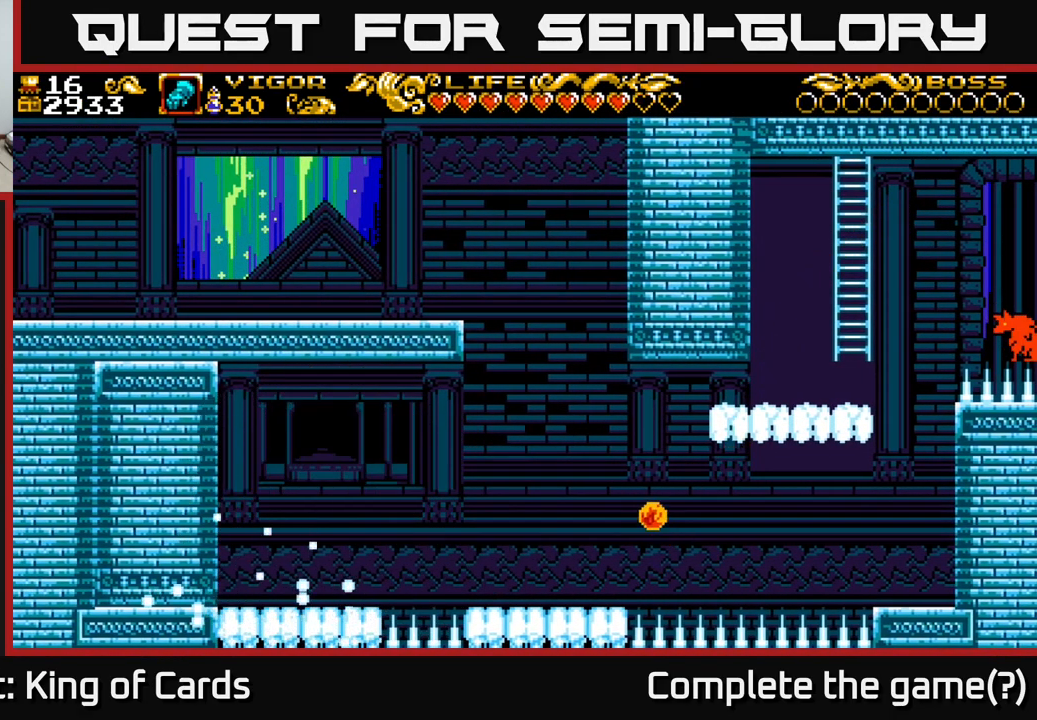
{"buttons": ["X", "DPAD_LEFT"], "right_stick": "center", "events": [[134, "A", "down"], [284, "X", "down"], [484, "A", "up"]]}
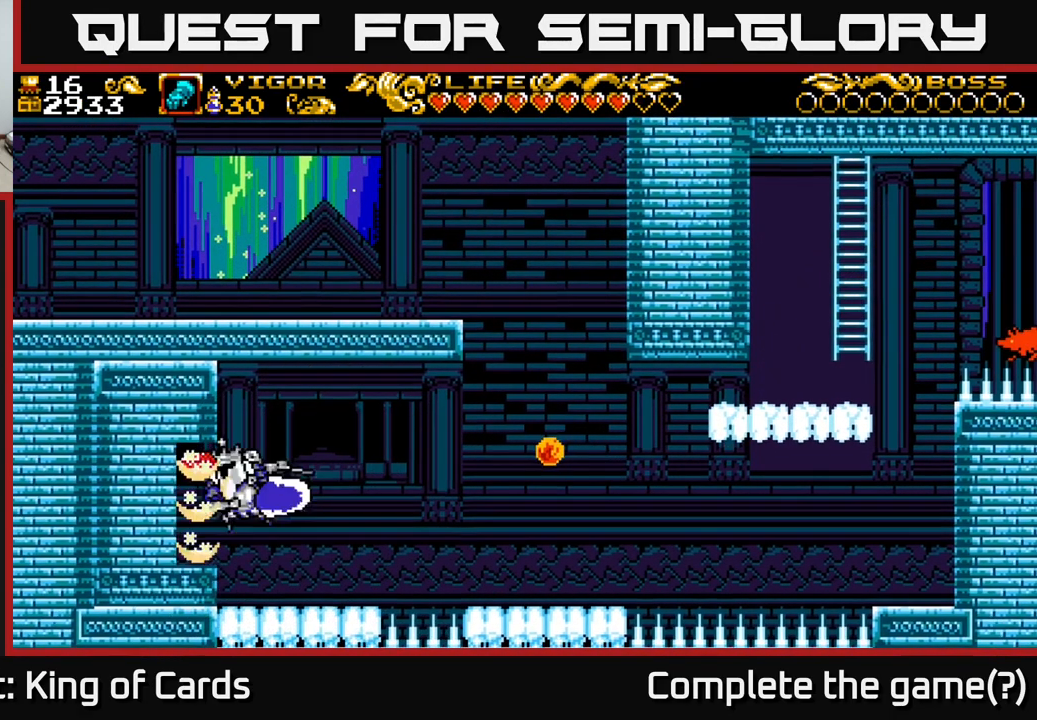
{"buttons": ["DPAD_LEFT"], "right_stick": "center", "events": [[17, "X", "up"]]}
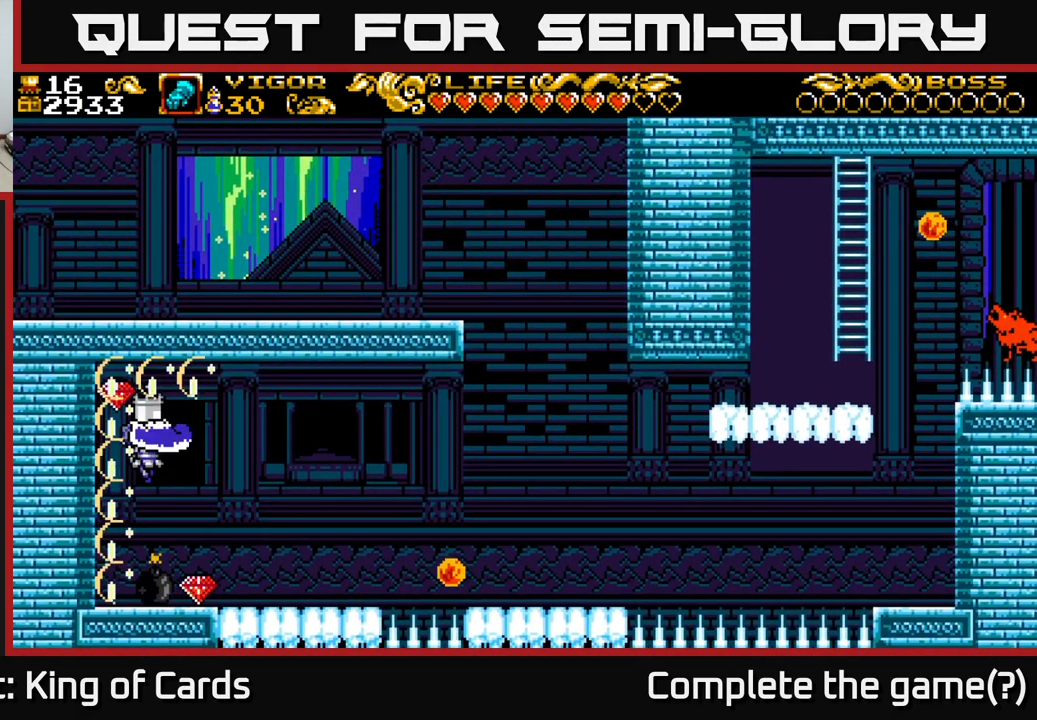
{"buttons": ["DPAD_RIGHT"], "right_stick": "center", "events": [[167, "DPAD_LEFT", "up"], [217, "DPAD_RIGHT", "down"]]}
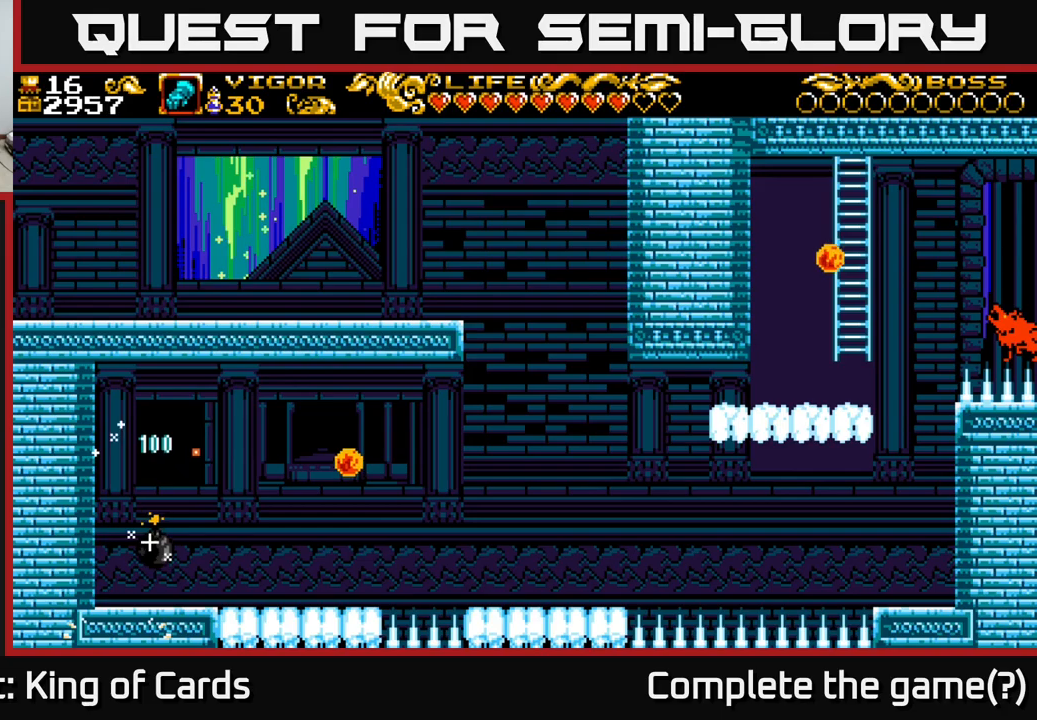
{"buttons": [], "right_stick": "center", "events": [[166, "DPAD_RIGHT", "up"], [266, "DPAD_RIGHT", "down"], [483, "DPAD_RIGHT", "up"]]}
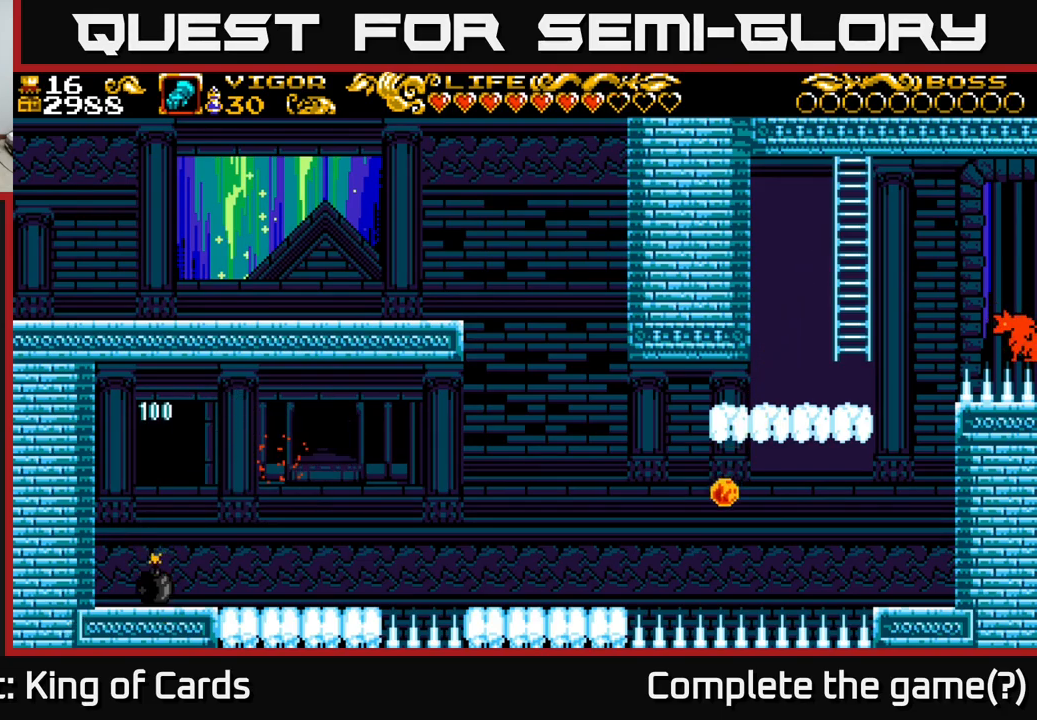
{"buttons": ["A", "DPAD_RIGHT"], "right_stick": "center", "events": [[150, "DPAD_LEFT", "down"], [316, "DPAD_LEFT", "up"], [483, "A", "down"], [483, "DPAD_RIGHT", "down"]]}
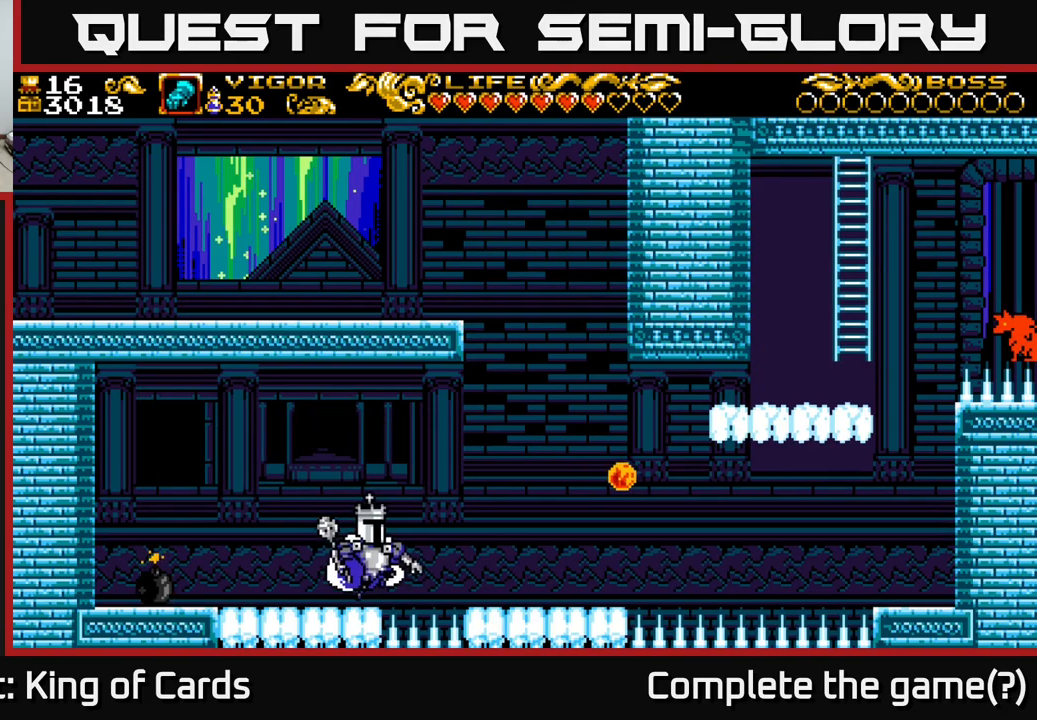
{"buttons": ["DPAD_RIGHT"], "right_stick": "center", "events": [[200, "A", "up"]]}
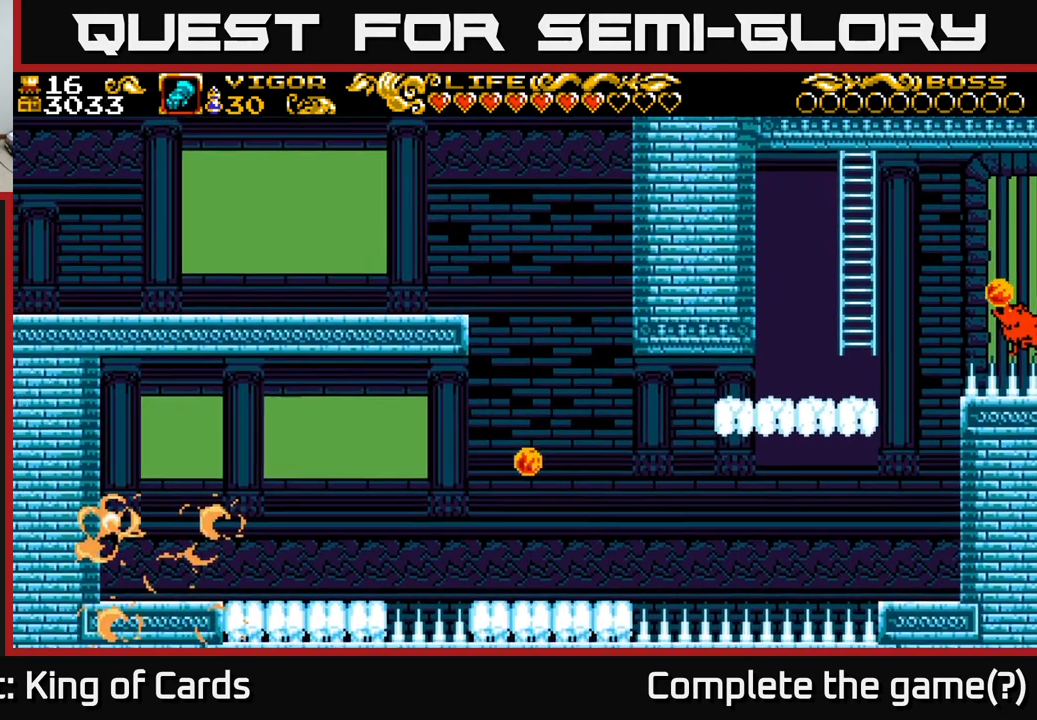
{"buttons": ["A", "DPAD_RIGHT"], "right_stick": "center", "events": [[316, "A", "down"]]}
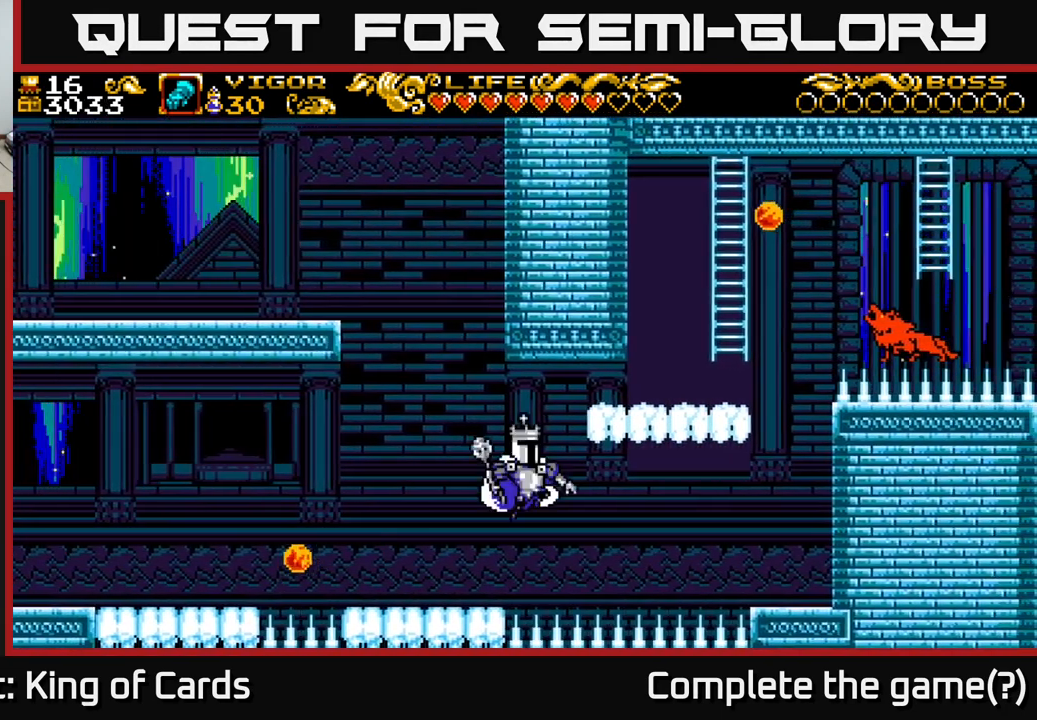
{"buttons": ["DPAD_RIGHT"], "right_stick": "center", "events": [[133, "X", "down"], [300, "X", "up"], [350, "A", "up"]]}
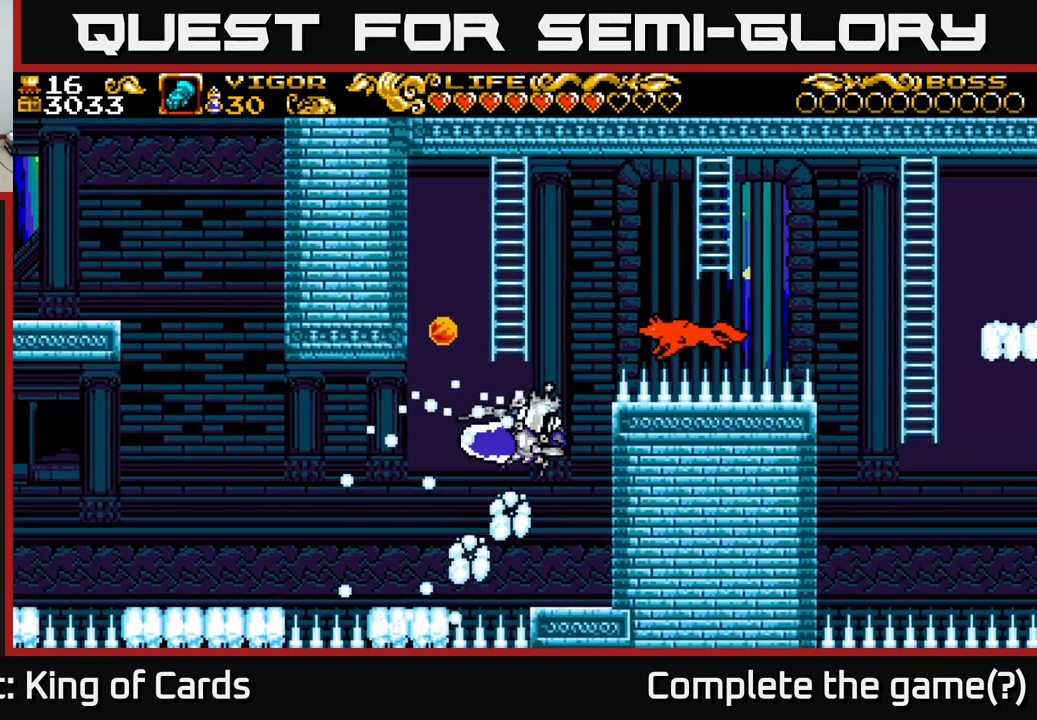
{"buttons": ["DPAD_RIGHT"], "right_stick": "center", "events": [[150, "DPAD_RIGHT", "up"], [400, "DPAD_RIGHT", "down"]]}
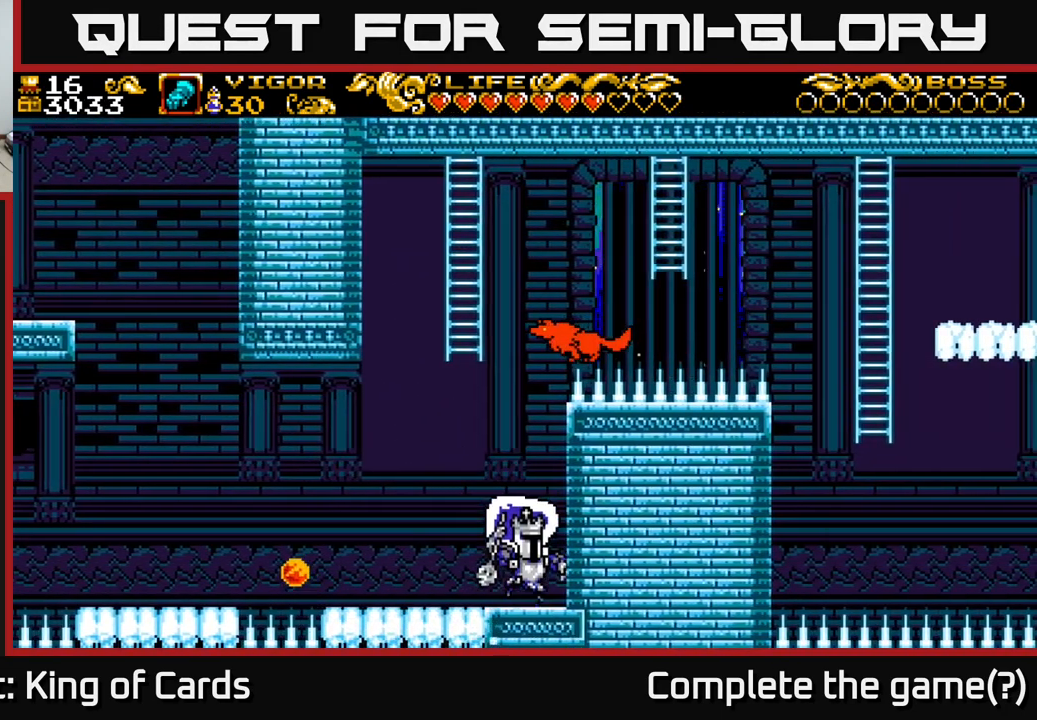
{"buttons": ["A"], "right_stick": "center", "events": [[100, "DPAD_RIGHT", "up"], [316, "A", "down"]]}
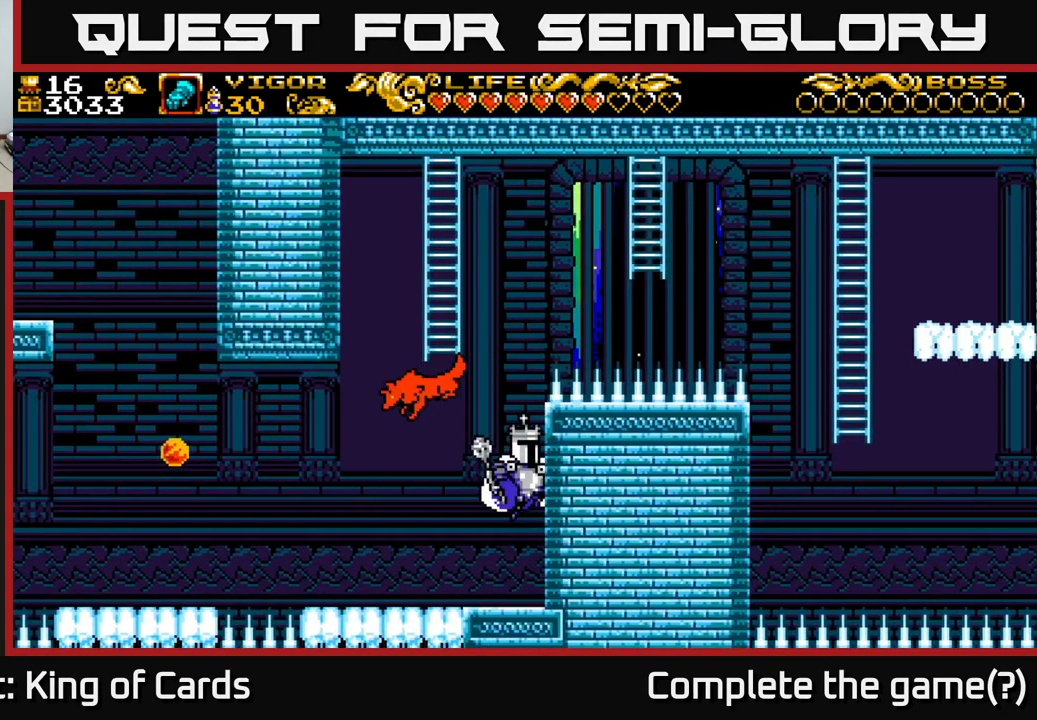
{"buttons": ["A", "X", "DPAD_UP", "DPAD_LEFT"], "right_stick": "center", "events": [[66, "DPAD_RIGHT", "down"], [116, "X", "down"], [250, "DPAD_RIGHT", "up"], [350, "DPAD_LEFT", "down"], [500, "DPAD_UP", "down"]]}
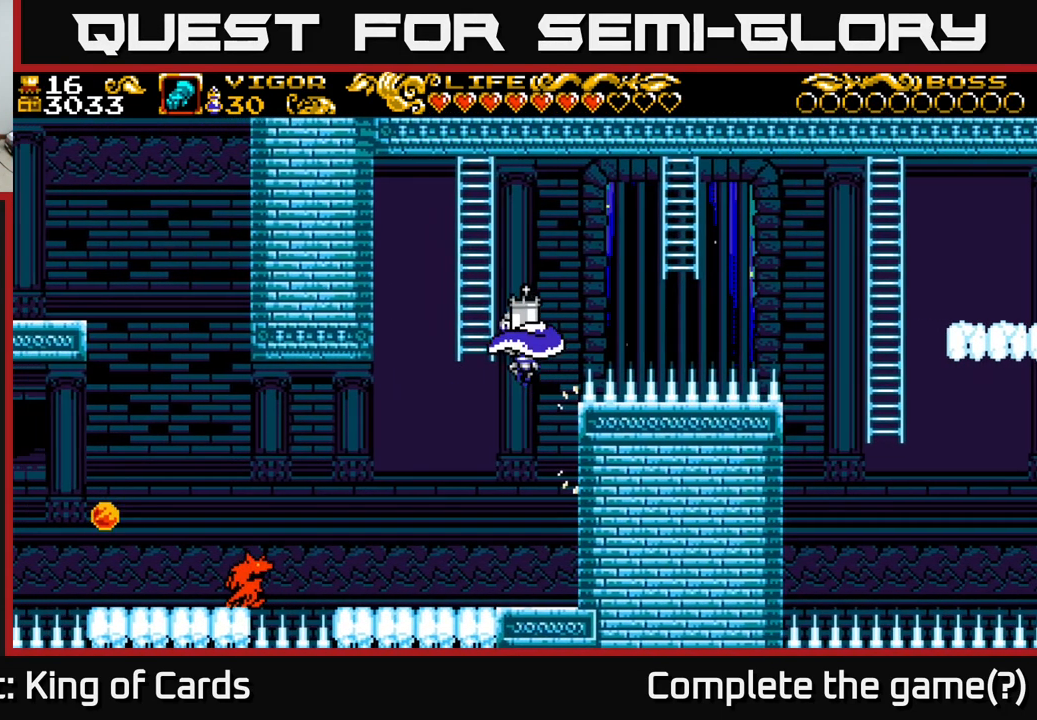
{"buttons": ["DPAD_UP"], "right_stick": "center", "events": [[83, "DPAD_LEFT", "up"], [133, "X", "up"], [150, "A", "up"]]}
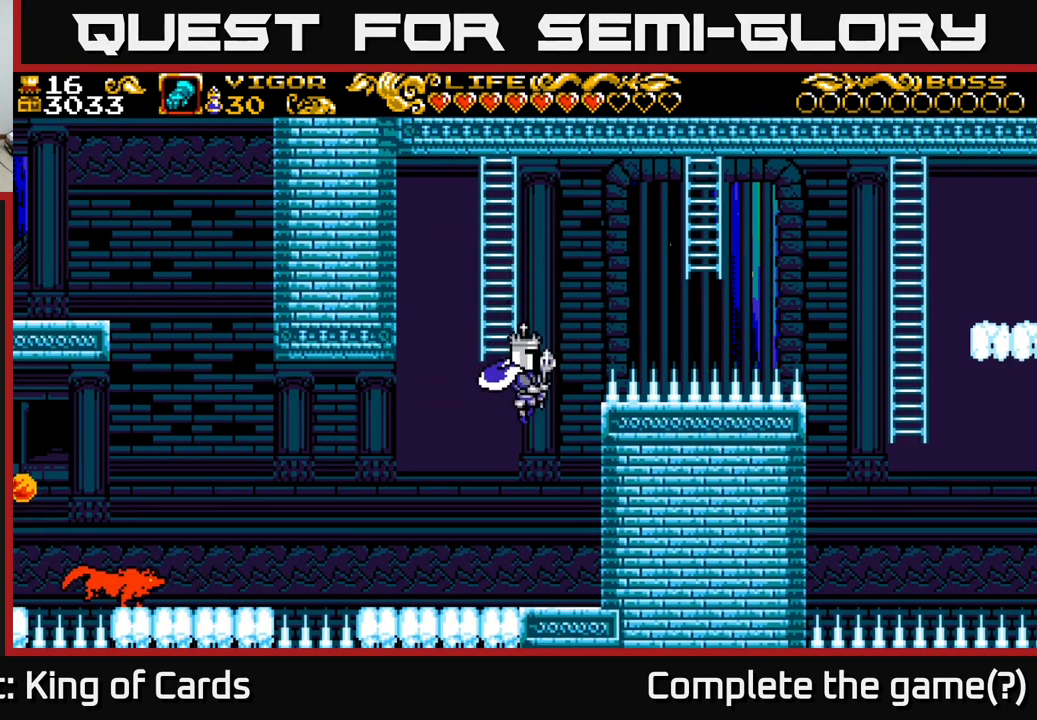
{"buttons": ["A", "DPAD_RIGHT"], "right_stick": "center", "events": [[16, "DPAD_LEFT", "down"], [133, "DPAD_LEFT", "up"], [333, "DPAD_UP", "up"], [400, "A", "down"], [450, "DPAD_RIGHT", "down"]]}
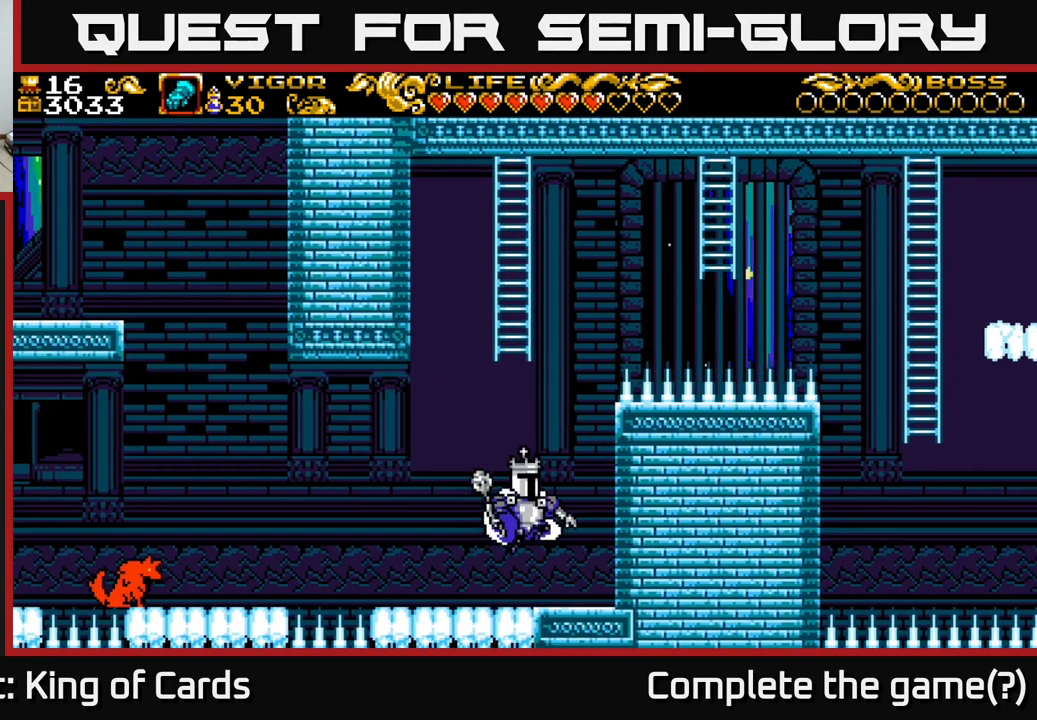
{"buttons": ["A", "X", "DPAD_LEFT"], "right_stick": "center", "events": [[183, "X", "down"], [350, "DPAD_RIGHT", "up"], [467, "DPAD_LEFT", "down"]]}